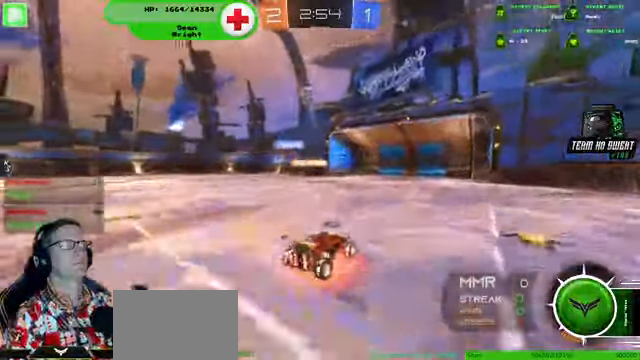
Gameplay with a controller (PlayStation layout); each line is a JSON object with the inputs held at the frame after it. "events" lists button and stick changes between this image and that frame as [ms after this image, input, new state], when the widget could be followed in between. Not read: HOME L3 R3.
{"buttons": ["R2"], "left_stick": "down-right", "right_stick": "center", "events": [[167, "R2", "down"]]}
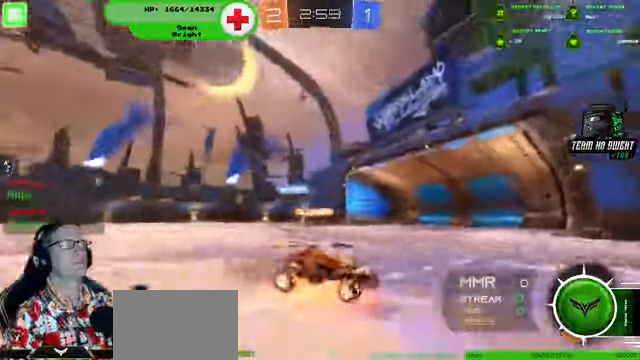
{"buttons": ["R2"], "left_stick": "right", "right_stick": "center", "events": [[300, "left_stick", "right"]]}
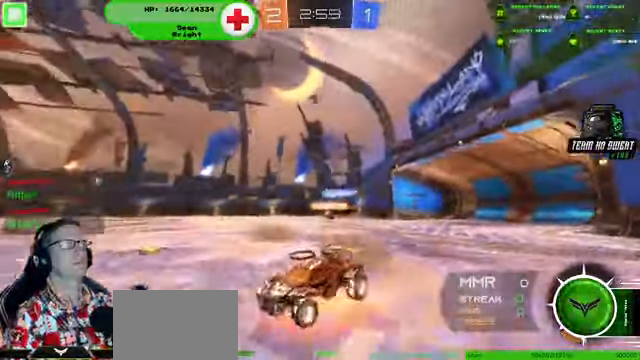
{"buttons": ["R2"], "left_stick": "center", "right_stick": "center", "events": [[334, "left_stick", "center"]]}
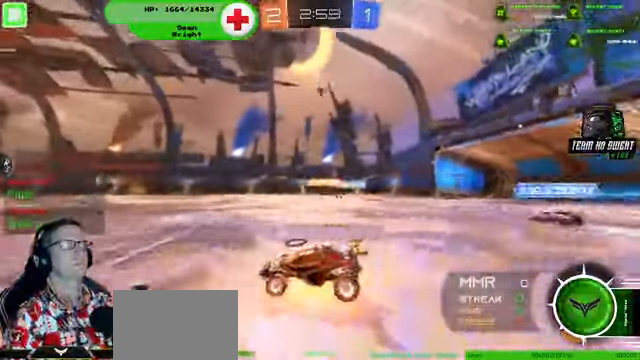
{"buttons": ["R2"], "left_stick": "center", "right_stick": "center", "events": [[367, "left_stick", "left"], [467, "left_stick", "center"]]}
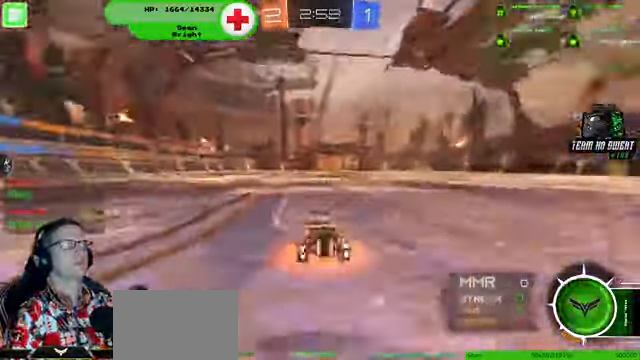
{"buttons": ["R1", "R2"], "left_stick": "up", "right_stick": "center", "events": [[34, "R1", "down"], [134, "left_stick", "left"], [434, "left_stick", "up"]]}
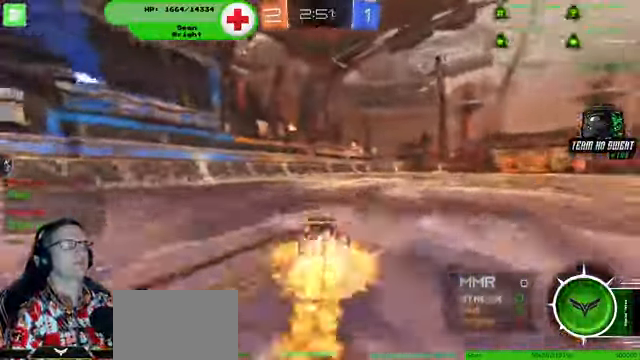
{"buttons": ["R2"], "left_stick": "center", "right_stick": "center", "events": [[234, "R1", "up"], [234, "left_stick", "center"]]}
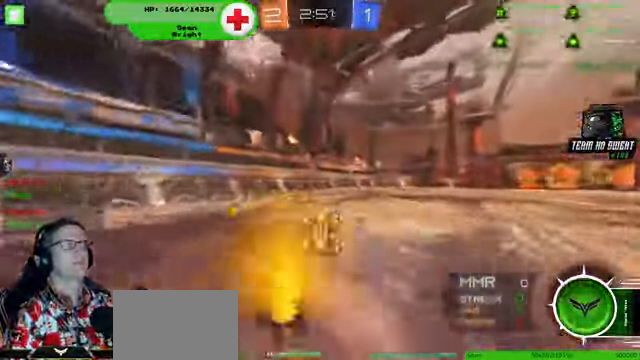
{"buttons": ["R2"], "left_stick": "center", "right_stick": "center", "events": []}
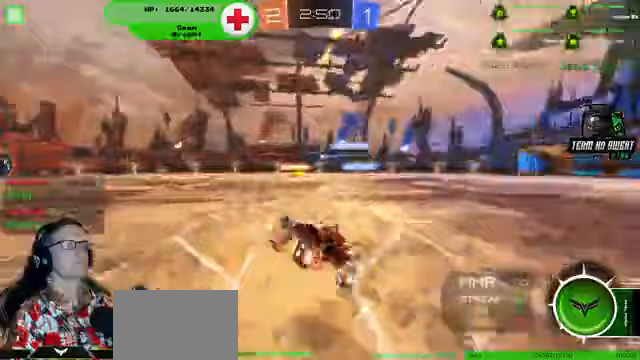
{"buttons": ["R2"], "left_stick": "center", "right_stick": "center", "events": [[33, "left_stick", "right"], [467, "left_stick", "center"]]}
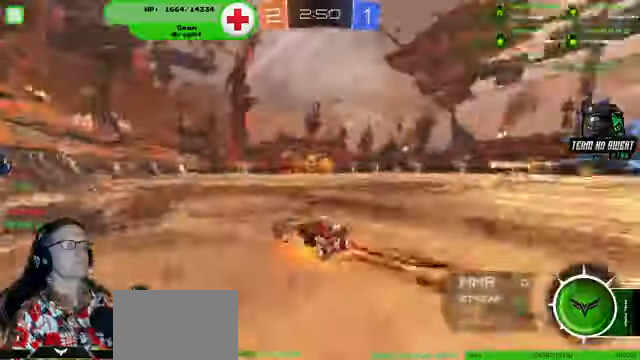
{"buttons": ["R2"], "left_stick": "left", "right_stick": "center", "events": [[500, "left_stick", "left"]]}
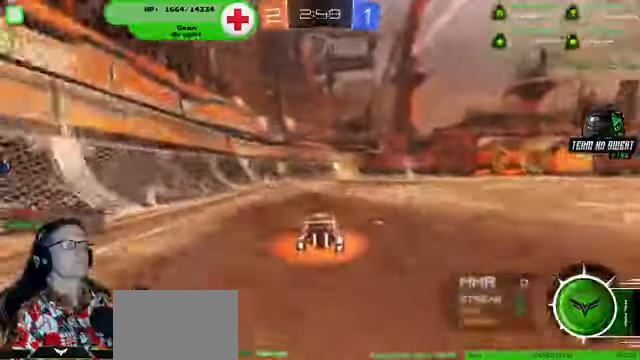
{"buttons": ["R2"], "left_stick": "center", "right_stick": "center", "events": [[67, "left_stick", "center"], [167, "left_stick", "right"], [367, "R1", "down"], [400, "left_stick", "center"], [500, "R1", "up"]]}
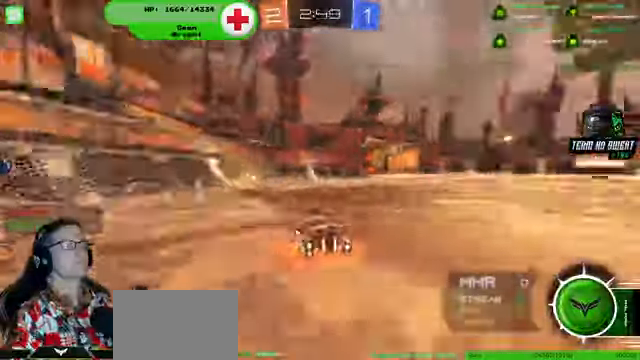
{"buttons": ["R2"], "left_stick": "right", "right_stick": "center", "events": [[300, "left_stick", "right"]]}
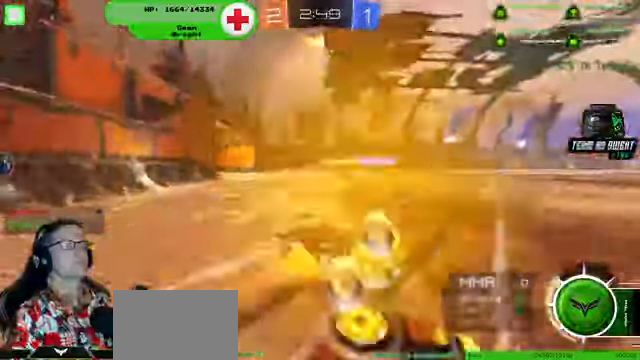
{"buttons": [], "left_stick": "center", "right_stick": "center", "events": [[233, "left_stick", "center"], [467, "R2", "up"]]}
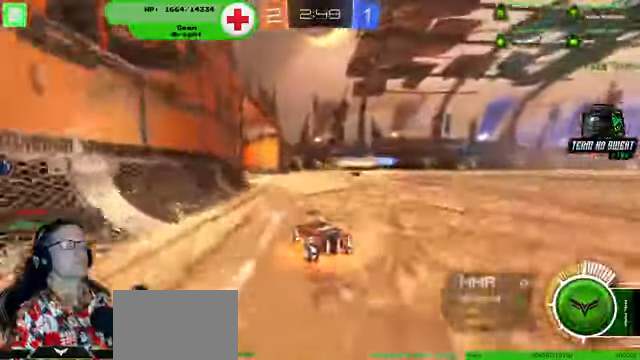
{"buttons": [], "left_stick": "center", "right_stick": "center"}
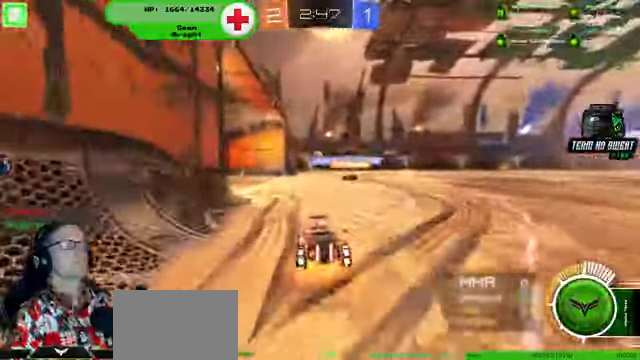
{"buttons": ["R2"], "left_stick": "center", "right_stick": "center"}
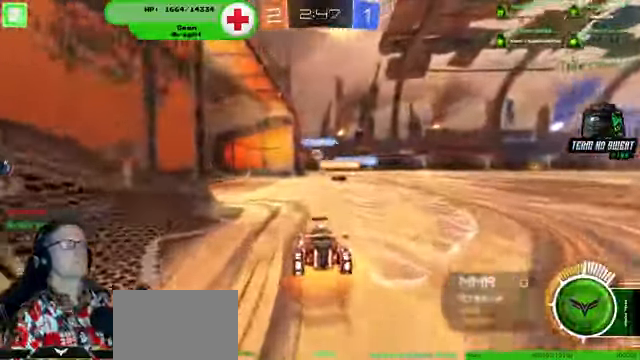
{"buttons": [], "left_stick": "right", "right_stick": "center", "events": [[167, "R2", "up"], [200, "left_stick", "down-left"], [300, "left_stick", "center"], [467, "left_stick", "right"]]}
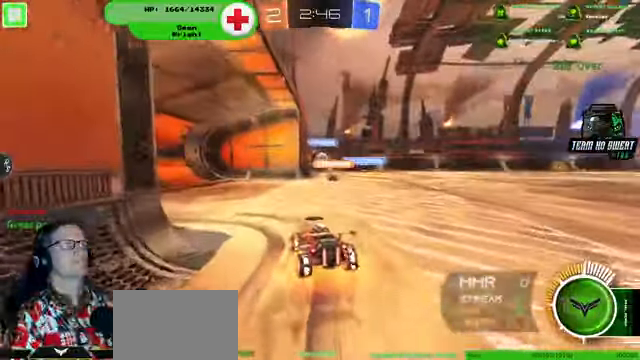
{"buttons": [], "left_stick": "center", "right_stick": "center", "events": [[100, "R2", "down"], [167, "left_stick", "center"], [467, "R2", "up"]]}
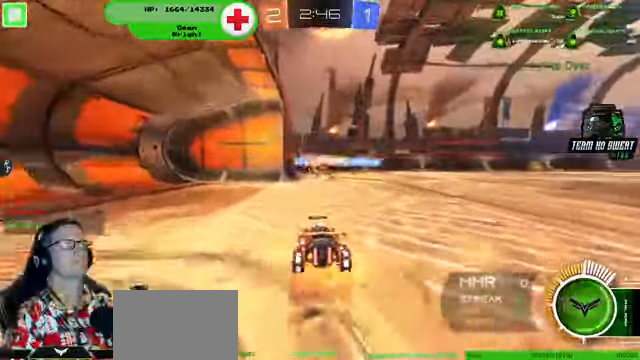
{"buttons": ["R2"], "left_stick": "center", "right_stick": "center", "events": [[433, "R2", "down"]]}
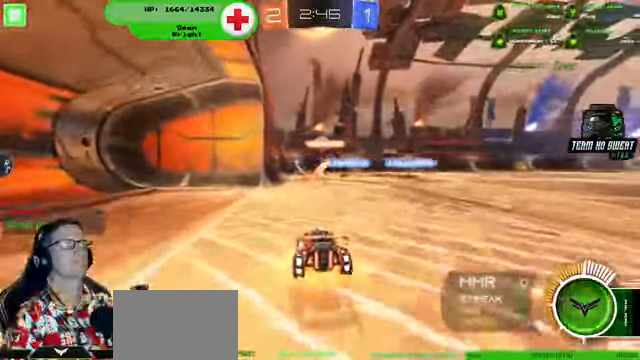
{"buttons": [], "left_stick": "center", "right_stick": "center", "events": [[133, "left_stick", "right"], [267, "left_stick", "center"], [366, "left_stick", "left"], [466, "R2", "up"], [500, "left_stick", "center"]]}
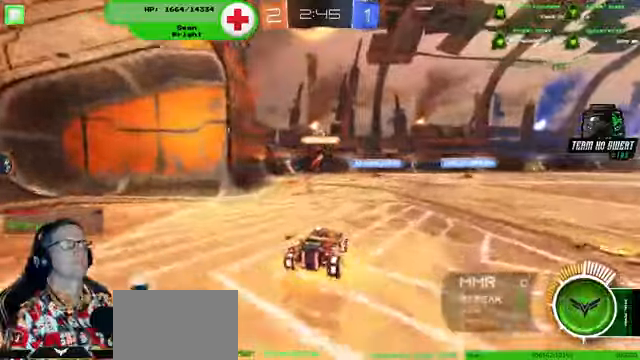
{"buttons": ["L2"], "left_stick": "center", "right_stick": "center", "events": [[266, "L2", "down"]]}
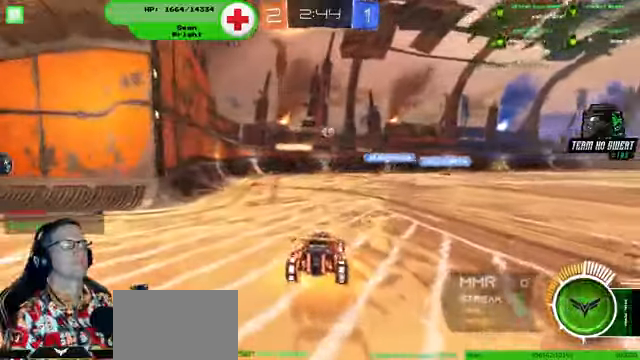
{"buttons": ["R2"], "left_stick": "center", "right_stick": "center"}
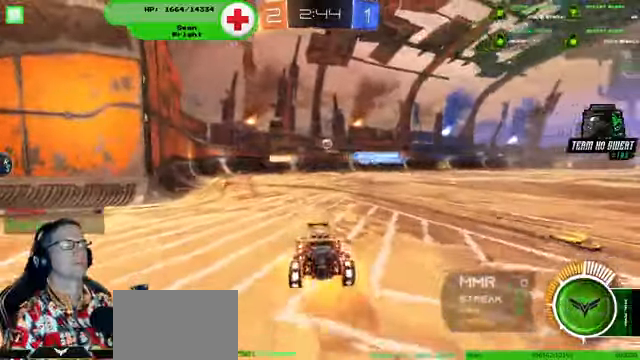
{"buttons": ["R2"], "left_stick": "center", "right_stick": "center", "events": [[100, "left_stick", "left"], [400, "left_stick", "center"]]}
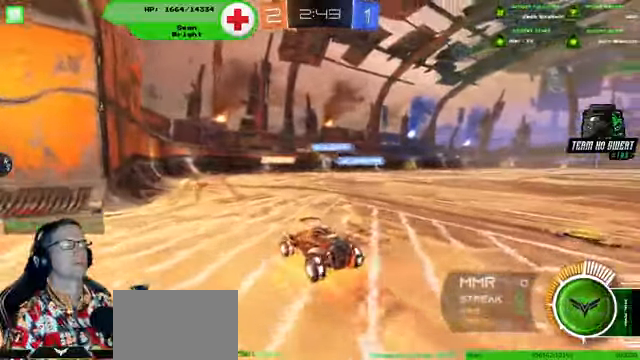
{"buttons": [], "left_stick": "right", "right_stick": "center", "events": [[300, "left_stick", "right"], [366, "R2", "up"]]}
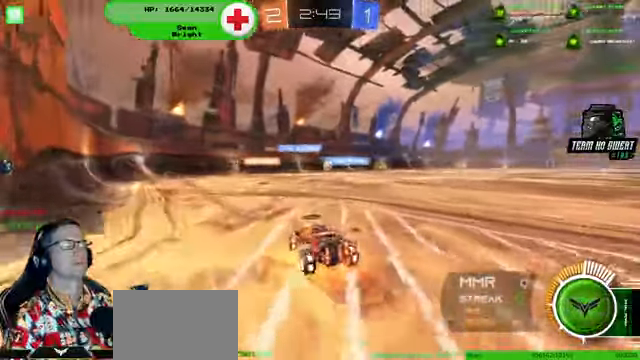
{"buttons": [], "left_stick": "right", "right_stick": "center", "events": [[200, "left_stick", "center"], [266, "left_stick", "right"]]}
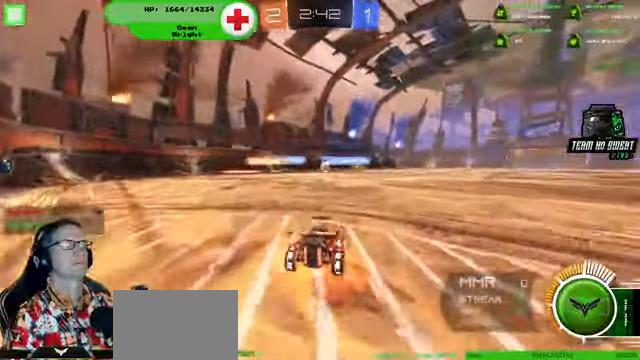
{"buttons": [], "left_stick": "down-left", "right_stick": "center", "events": [[100, "R2", "down"], [100, "left_stick", "center"], [433, "R2", "up"], [466, "left_stick", "down-left"]]}
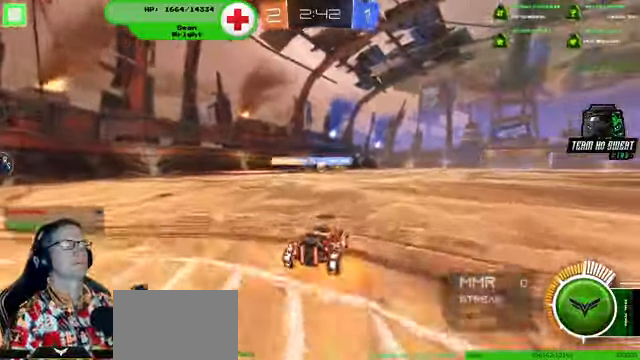
{"buttons": ["R2"], "left_stick": "center", "right_stick": "center", "events": [[133, "left_stick", "center"], [200, "R2", "down"]]}
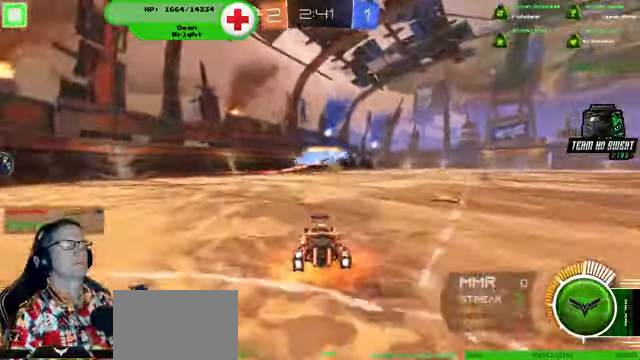
{"buttons": ["R1", "R2"], "left_stick": "right", "right_stick": "center", "events": [[66, "R2", "up"], [133, "left_stick", "right"], [166, "R2", "down"], [400, "R1", "down"]]}